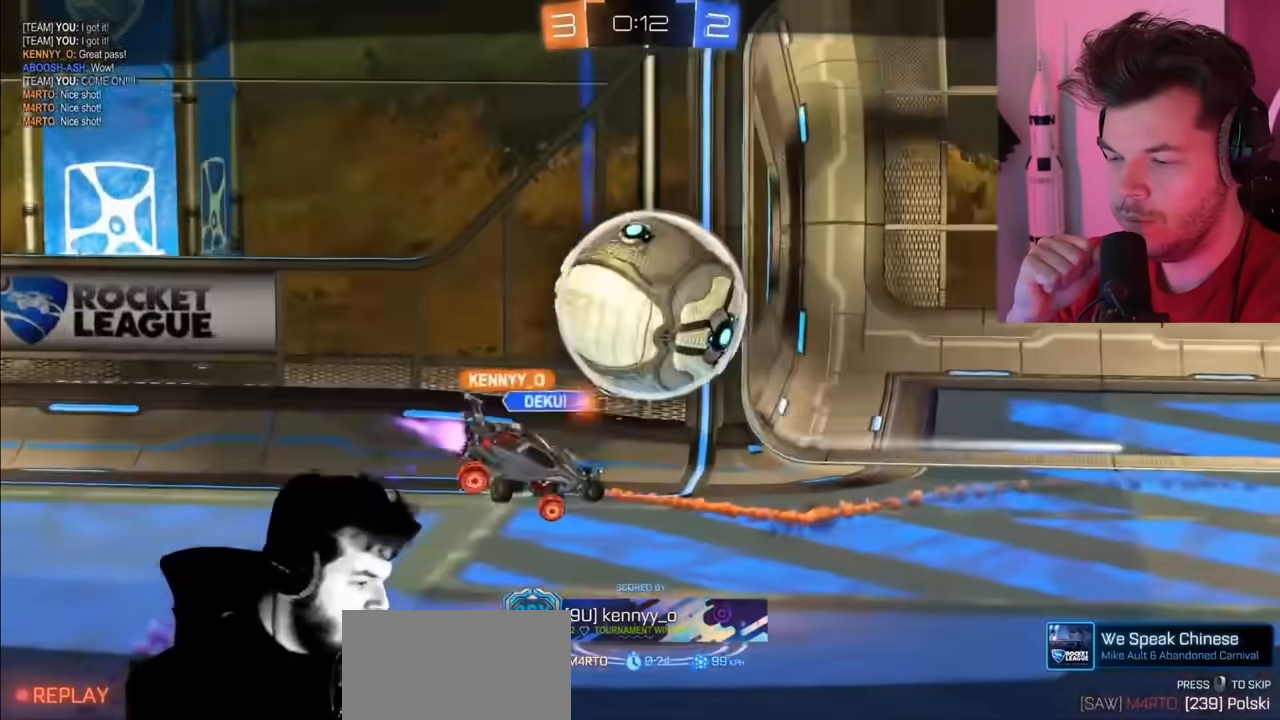
Gameplay with a controller (PlayStation layout); each line is a JSON object with the inputs held at the frame after it (dt_ms = milliseconds from this image to that frame). "events" lists button and stick changes between this image and that frame as [ms after this image, input, new state], when the widget could be followed in between.
{"dt_ms": 500, "buttons": ["CROSS"], "left_stick": "center", "right_stick": "center", "events": [[417, "CROSS", "down"]]}
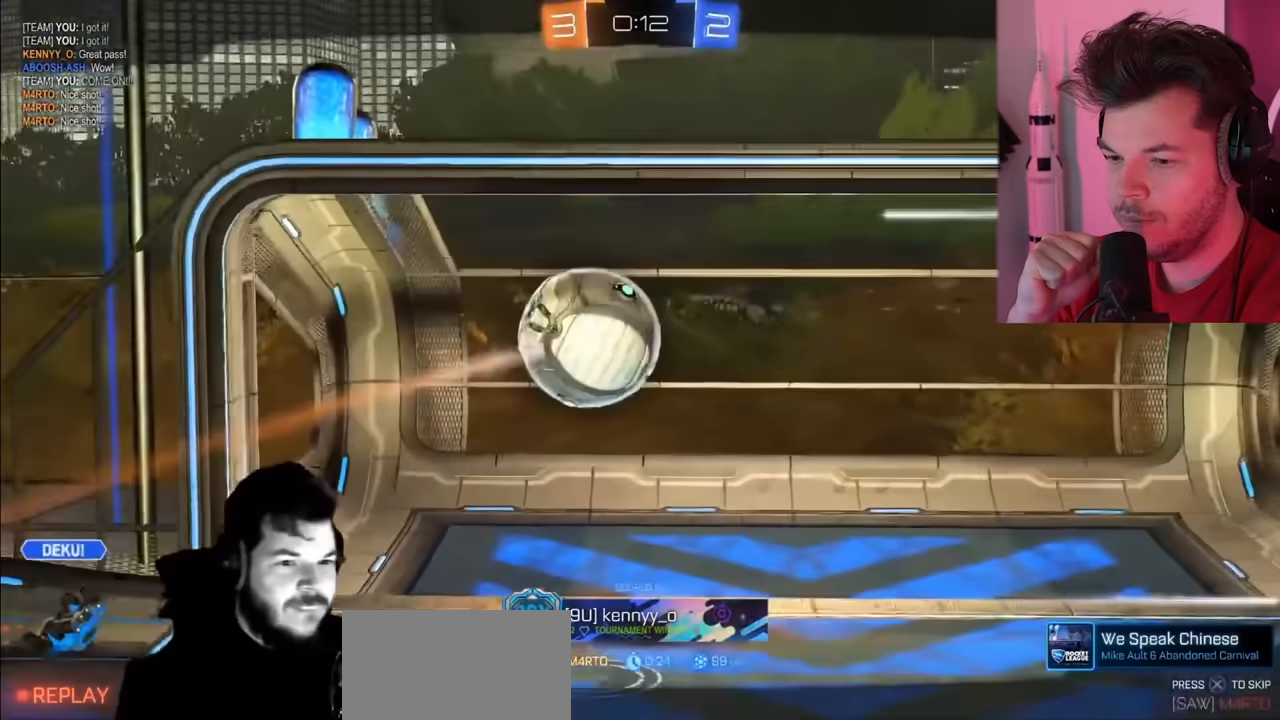
{"dt_ms": 500, "buttons": [], "left_stick": "center", "right_stick": "center", "events": [[67, "CROSS", "up"]]}
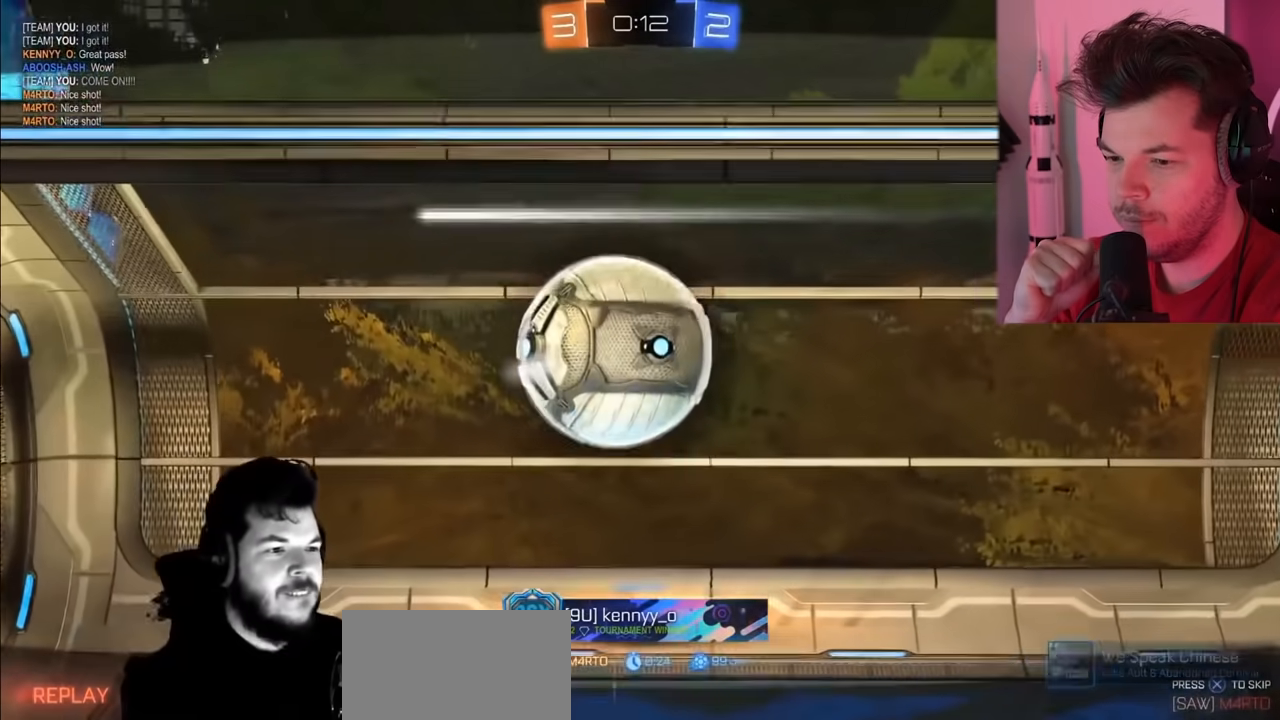
{"dt_ms": 1000, "buttons": [], "left_stick": "center", "right_stick": "center"}
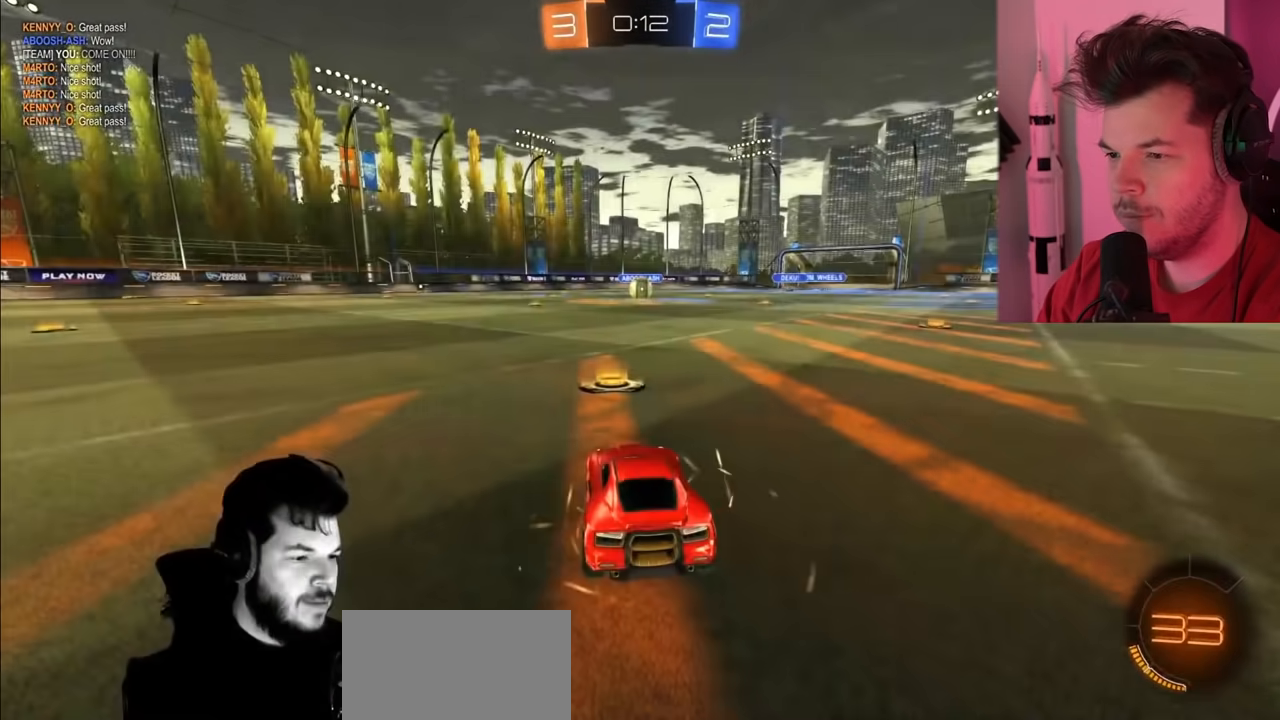
{"dt_ms": 500, "buttons": [], "left_stick": "center", "right_stick": "center", "events": []}
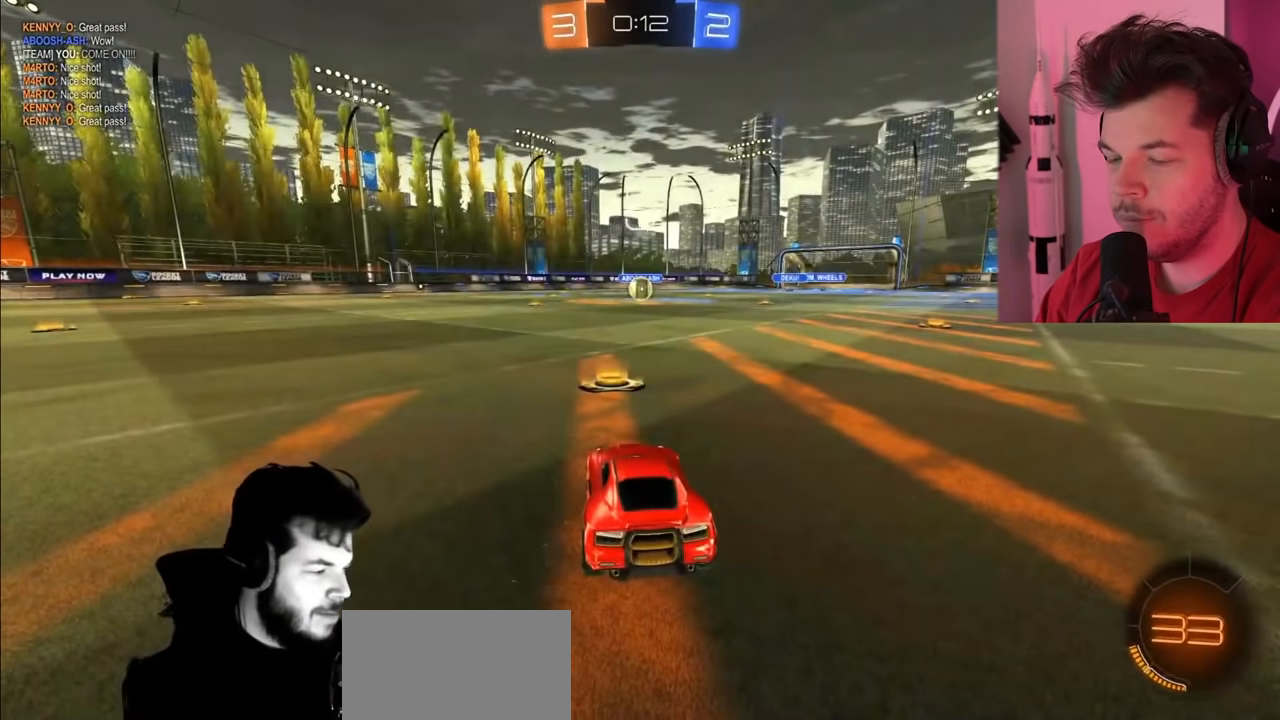
{"dt_ms": 500, "buttons": ["R2"], "left_stick": "center", "right_stick": "center", "events": [[433, "R2", "down"]]}
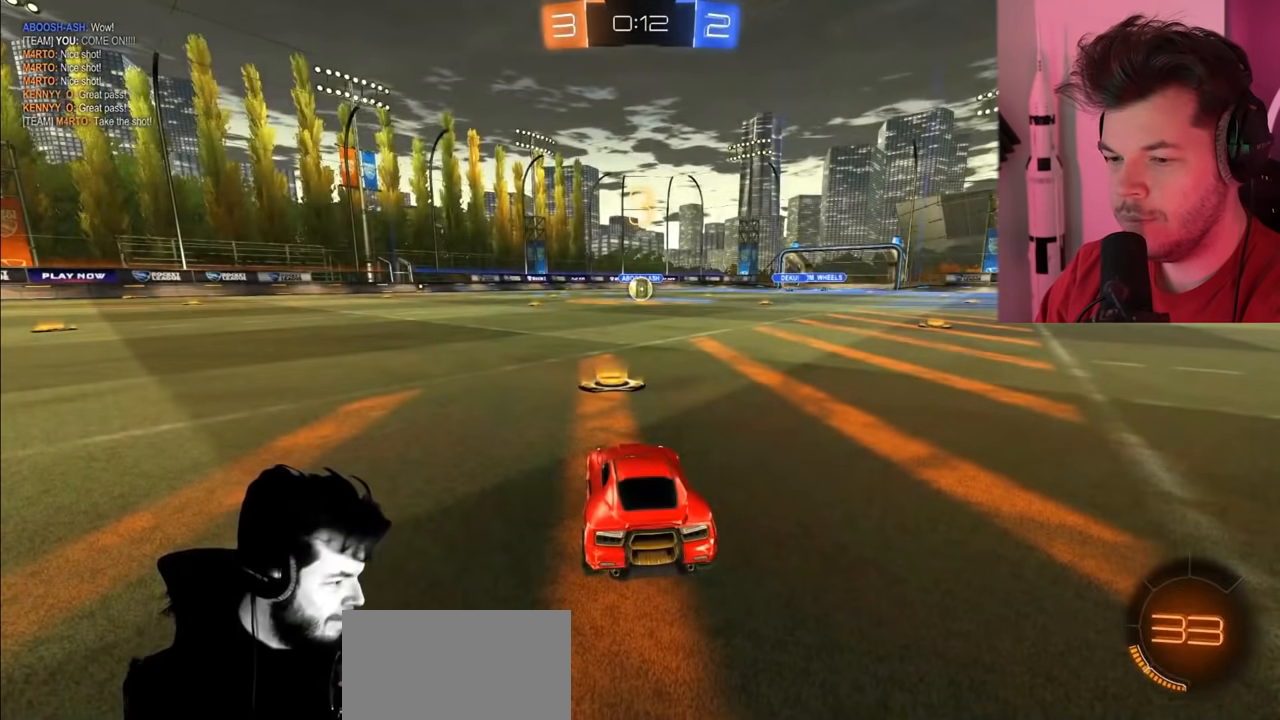
{"dt_ms": 500, "buttons": ["R2"], "left_stick": "center", "right_stick": "center", "events": []}
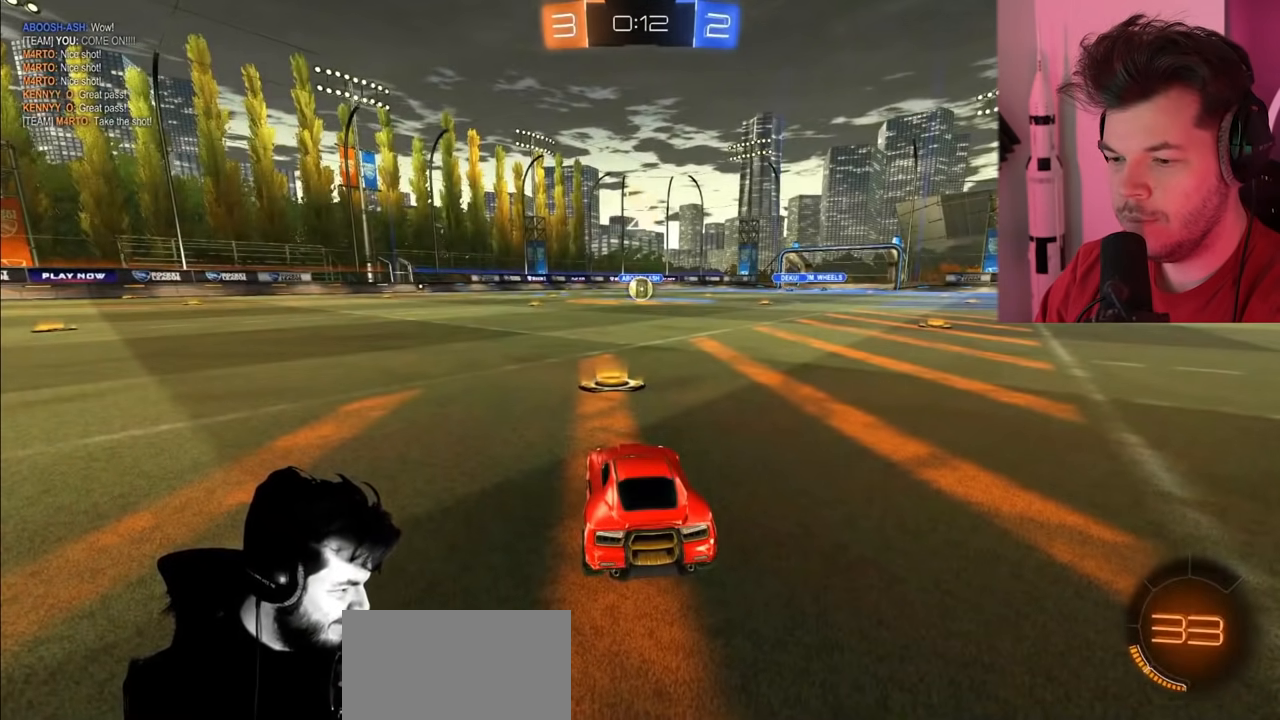
{"dt_ms": 500, "buttons": ["R2"], "left_stick": "center", "right_stick": "center", "events": []}
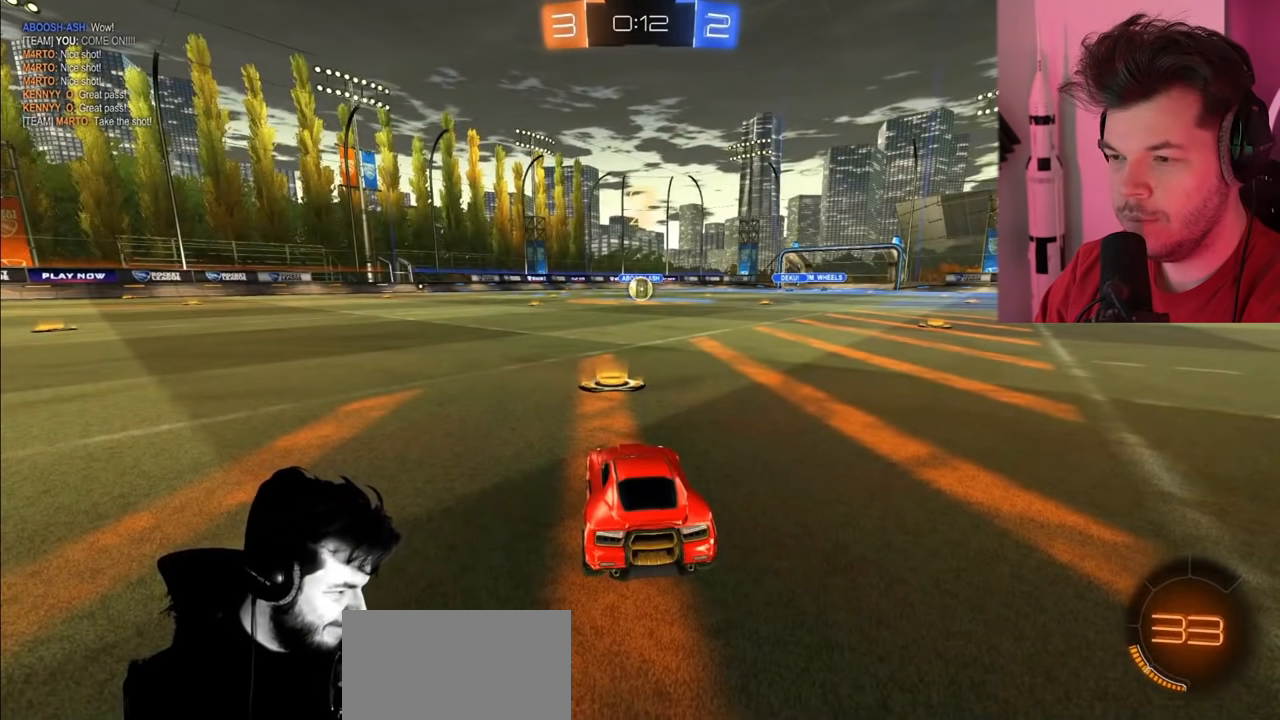
{"dt_ms": 500, "buttons": ["R2"], "left_stick": "center", "right_stick": "center", "events": []}
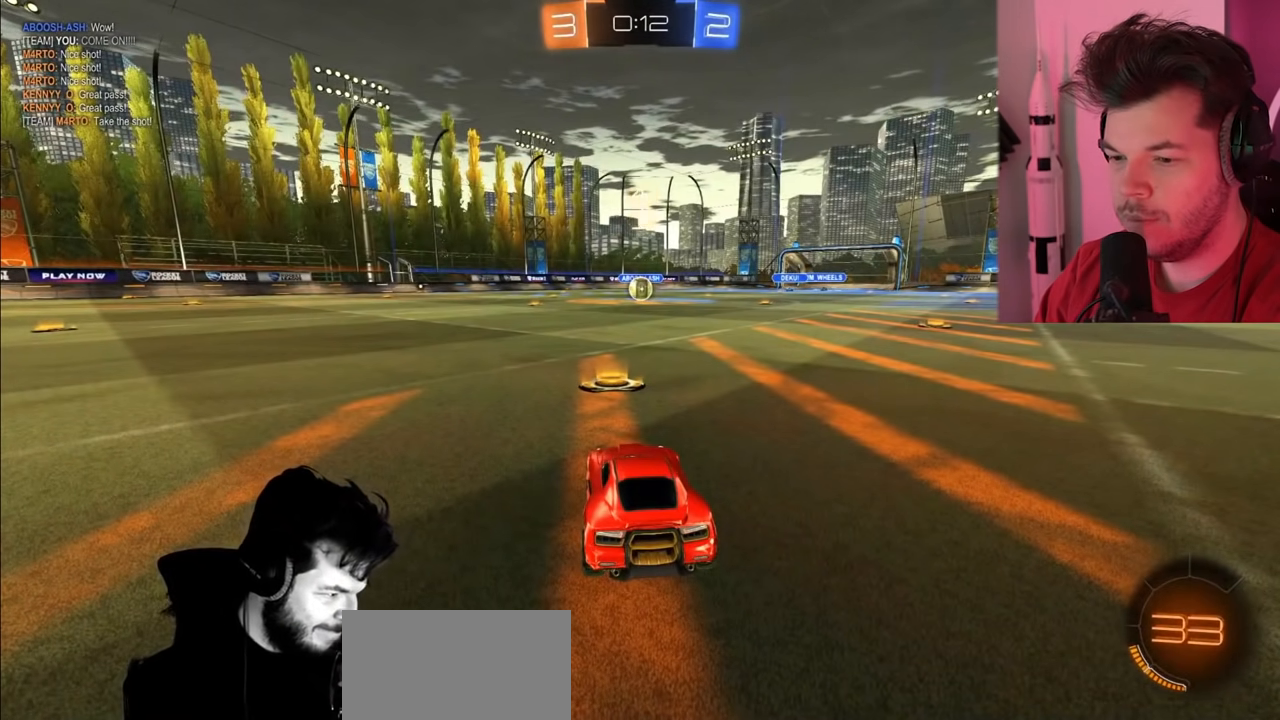
{"dt_ms": 500, "buttons": ["R2"], "left_stick": "center", "right_stick": "center", "events": []}
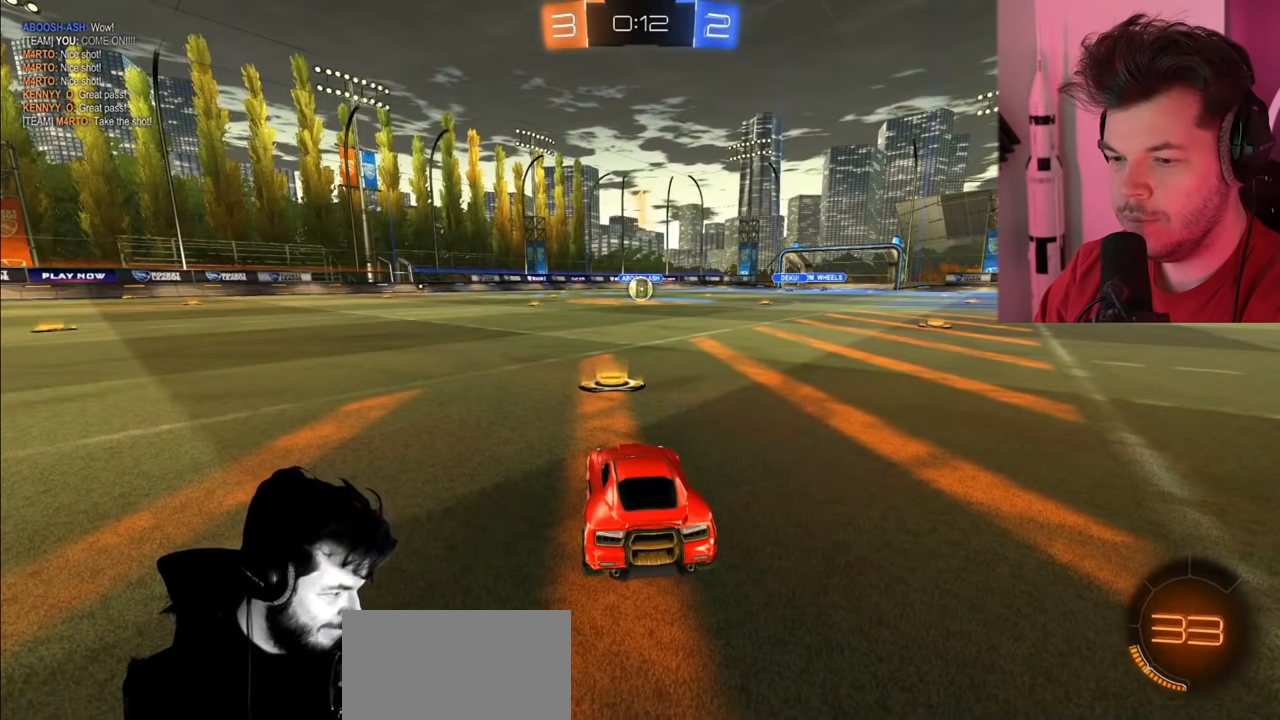
{"dt_ms": 500, "buttons": ["CIRCLE", "R2"], "left_stick": "center", "right_stick": "center", "events": [[17, "CIRCLE", "down"]]}
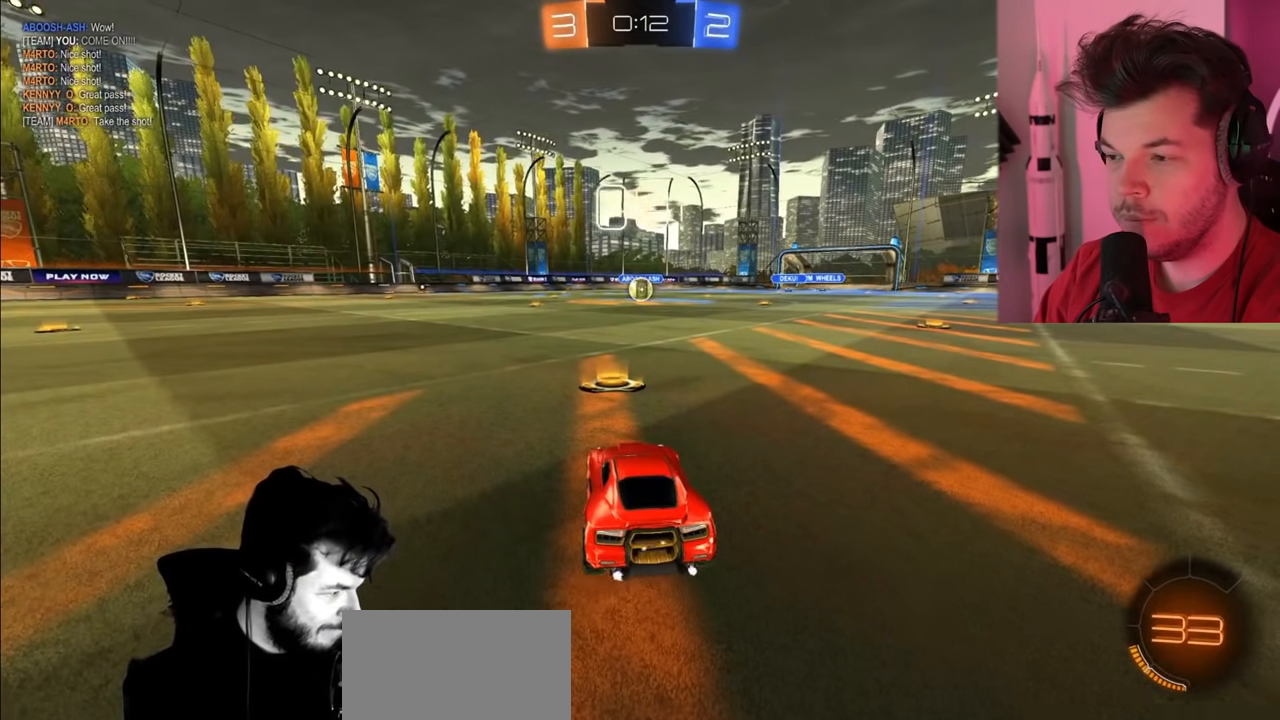
{"dt_ms": 500, "buttons": ["CIRCLE", "R2"], "left_stick": "center", "right_stick": "center", "events": []}
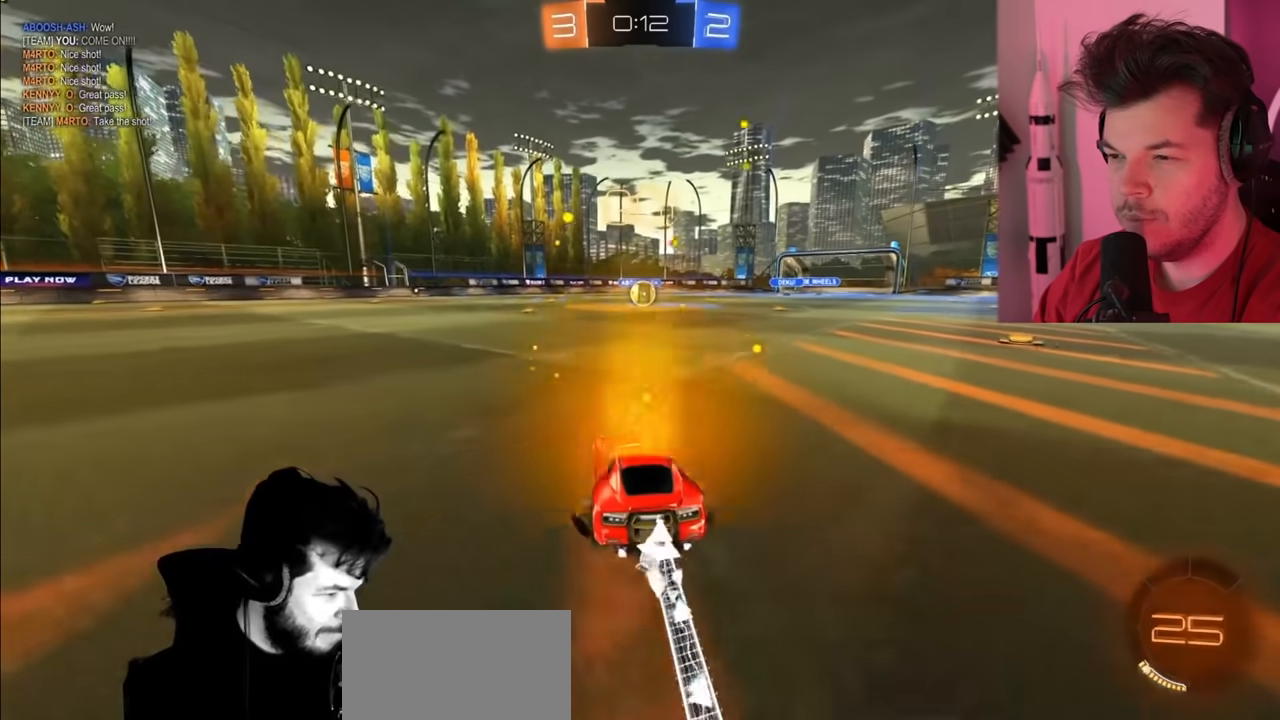
{"dt_ms": 500, "buttons": ["CIRCLE", "R2"], "left_stick": "center", "right_stick": "center", "events": [[100, "left_stick", "right"], [217, "left_stick", "center"]]}
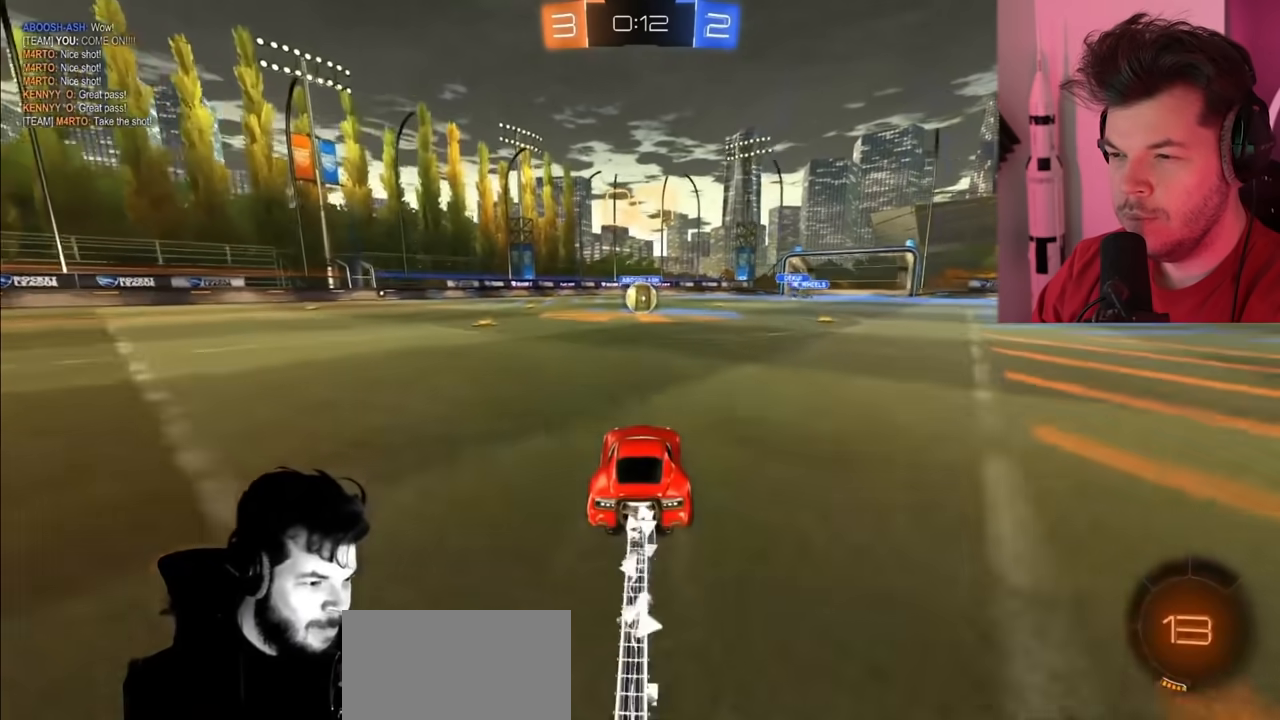
{"dt_ms": 500, "buttons": ["CIRCLE", "L1", "R2"], "left_stick": "left", "right_stick": "center", "events": [[283, "CIRCLE", "up"], [333, "left_stick", "left"], [350, "CROSS", "down"], [367, "L1", "down"], [400, "CROSS", "up"], [433, "CIRCLE", "down"]]}
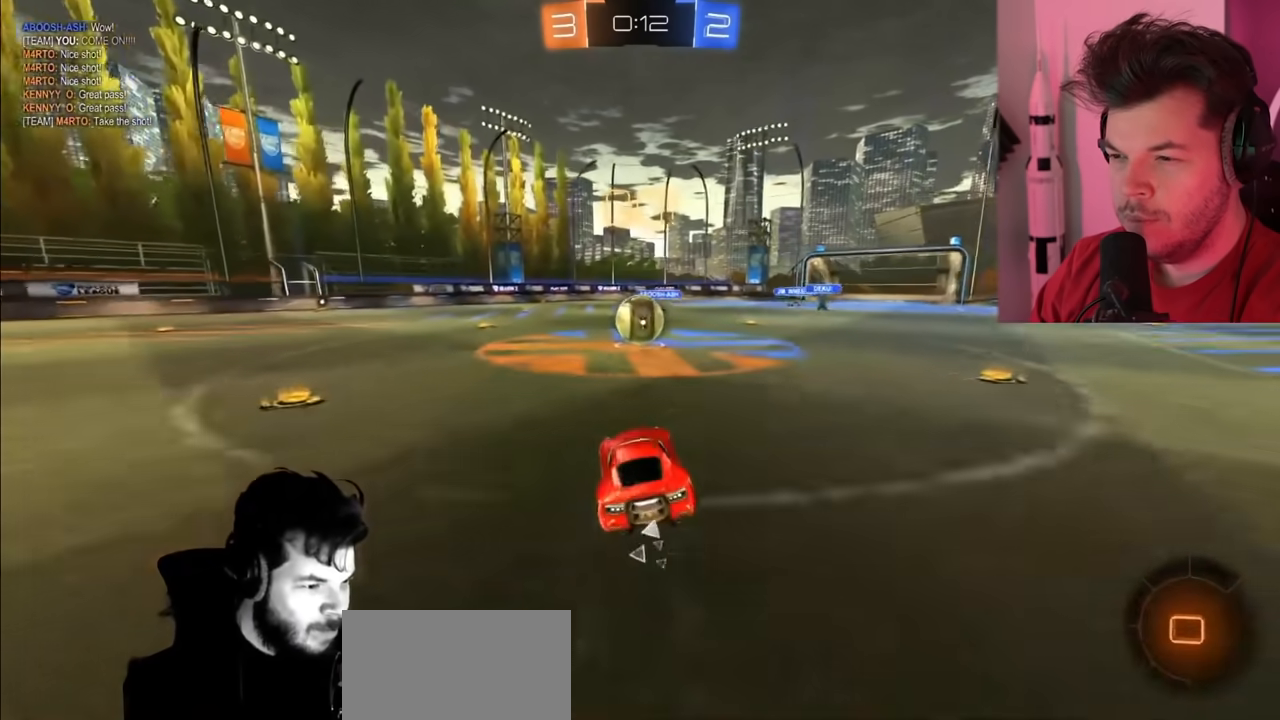
{"dt_ms": 500, "buttons": ["CROSS", "R2", "L3"], "left_stick": "up", "right_stick": "center", "events": [[50, "L1", "up"], [83, "left_stick", "center"], [217, "CIRCLE", "up"], [367, "left_stick", "up"], [400, "CROSS", "down"], [433, "L3", "down"]]}
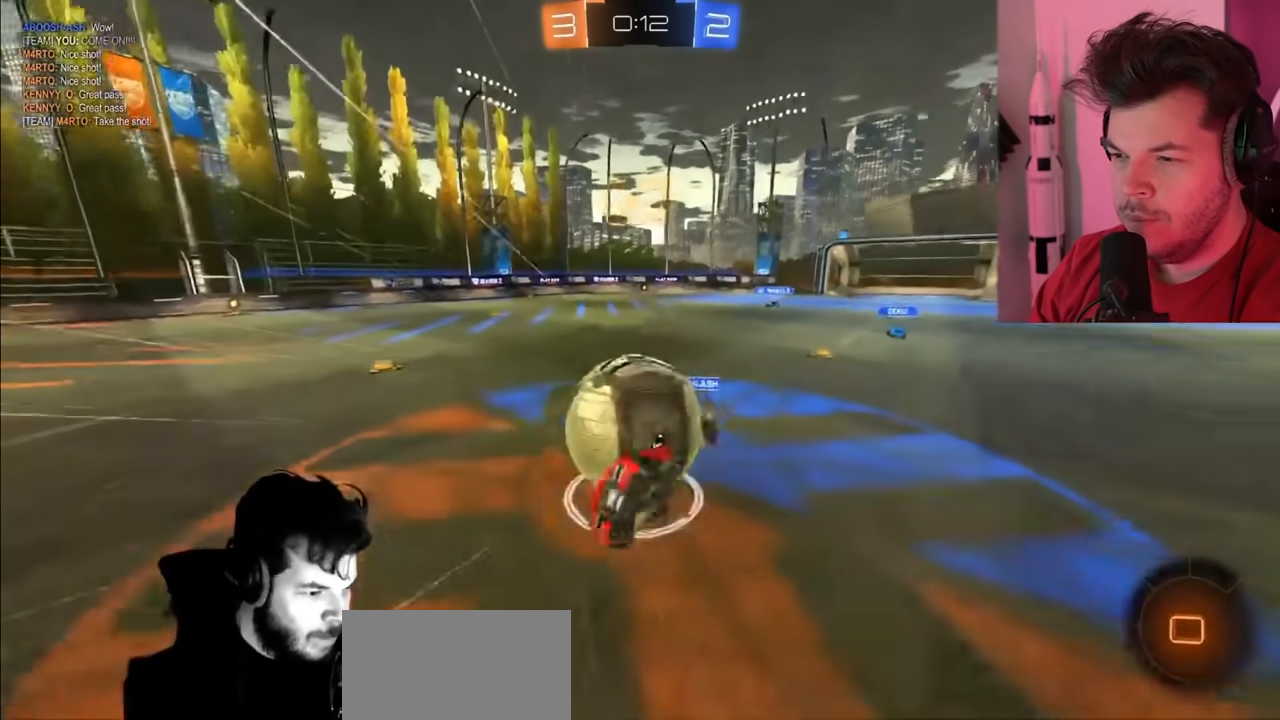
{"dt_ms": 500, "buttons": ["L1", "R2"], "left_stick": "right", "right_stick": "center", "events": [[17, "L3", "up"], [17, "left_stick", "up-left"], [50, "CROSS", "up"], [167, "left_stick", "center"], [417, "left_stick", "right"], [483, "L1", "down"]]}
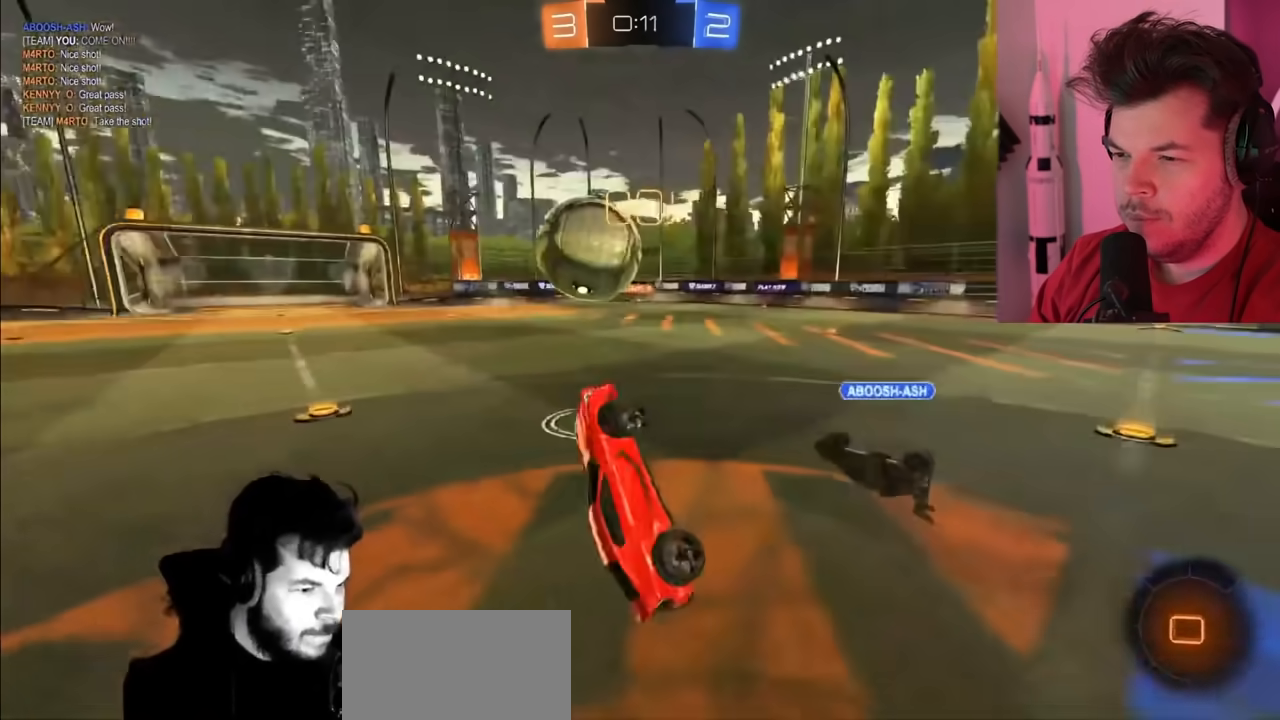
{"dt_ms": 500, "buttons": ["R2"], "left_stick": "left", "right_stick": "center", "events": [[150, "L1", "up"], [200, "left_stick", "center"], [400, "left_stick", "left"]]}
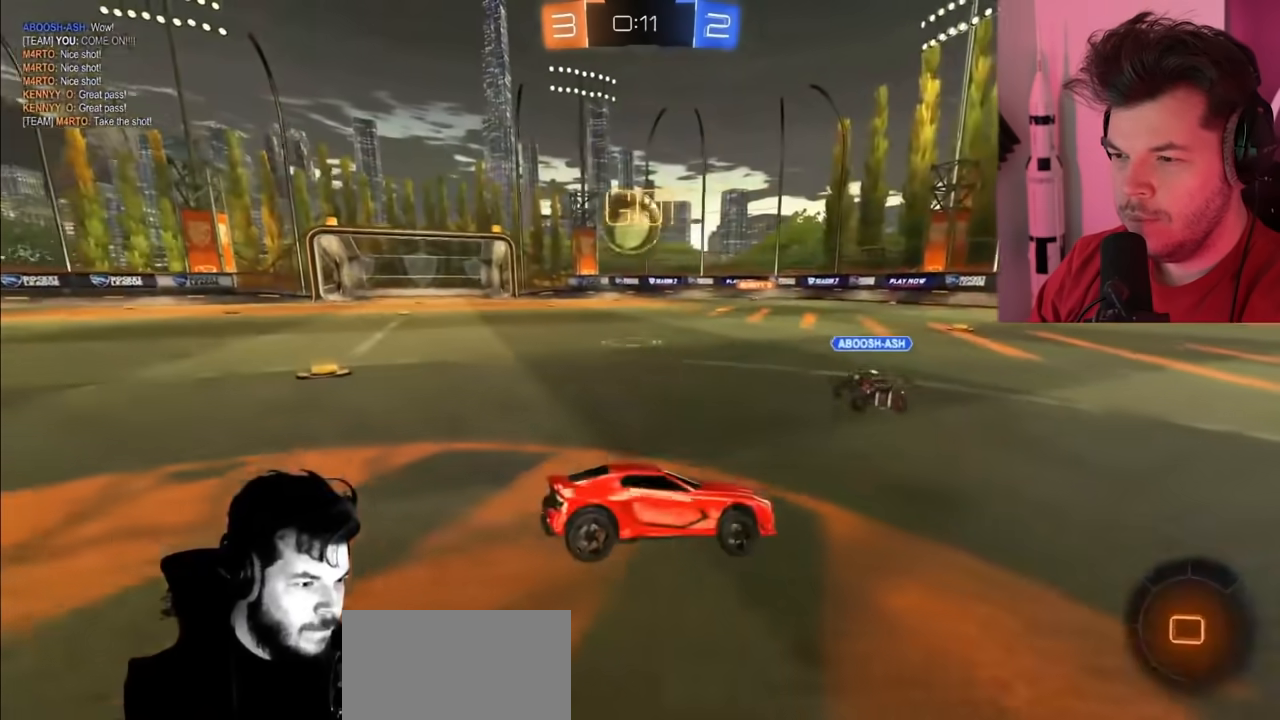
{"dt_ms": 500, "buttons": ["CIRCLE", "R2"], "left_stick": "up-left", "right_stick": "center", "events": [[17, "CIRCLE", "down"], [267, "CIRCLE", "up"], [333, "CIRCLE", "down"], [333, "left_stick", "up-left"]]}
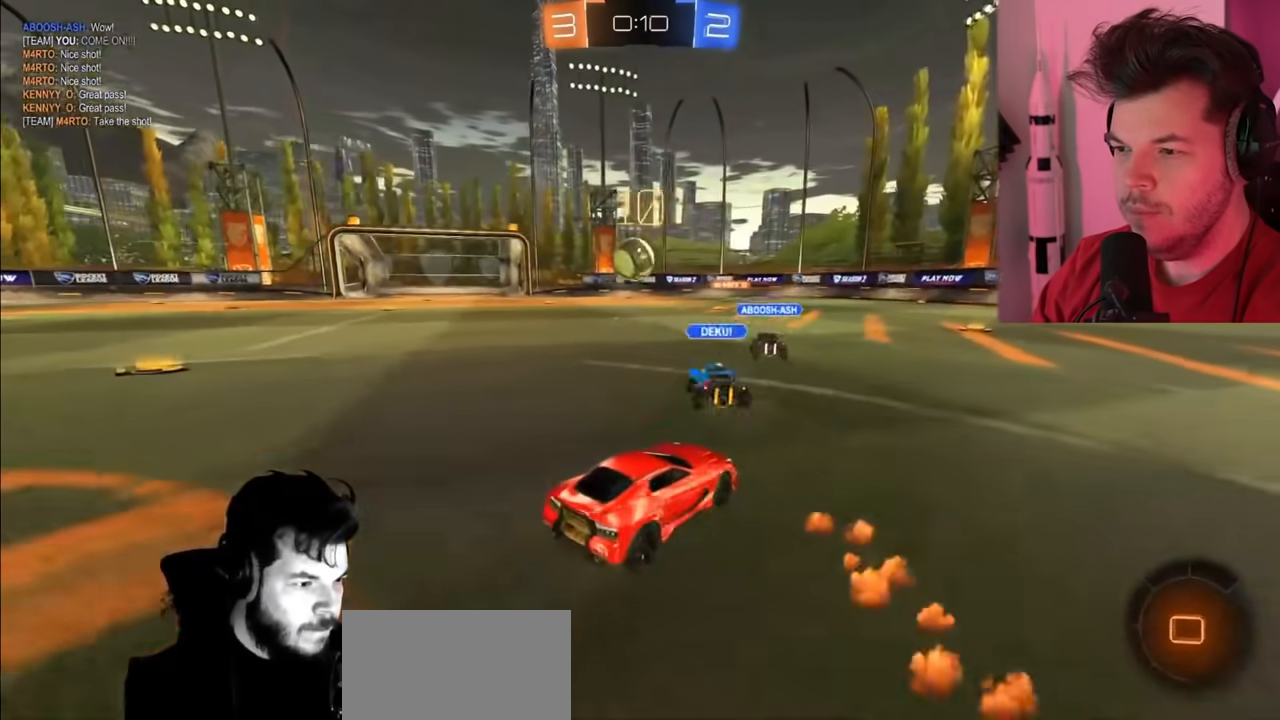
{"dt_ms": 500, "buttons": ["CROSS", "R2"], "left_stick": "up-left", "right_stick": "center", "events": [[100, "CIRCLE", "up"], [300, "CROSS", "down"], [367, "CROSS", "up"], [450, "CROSS", "down"]]}
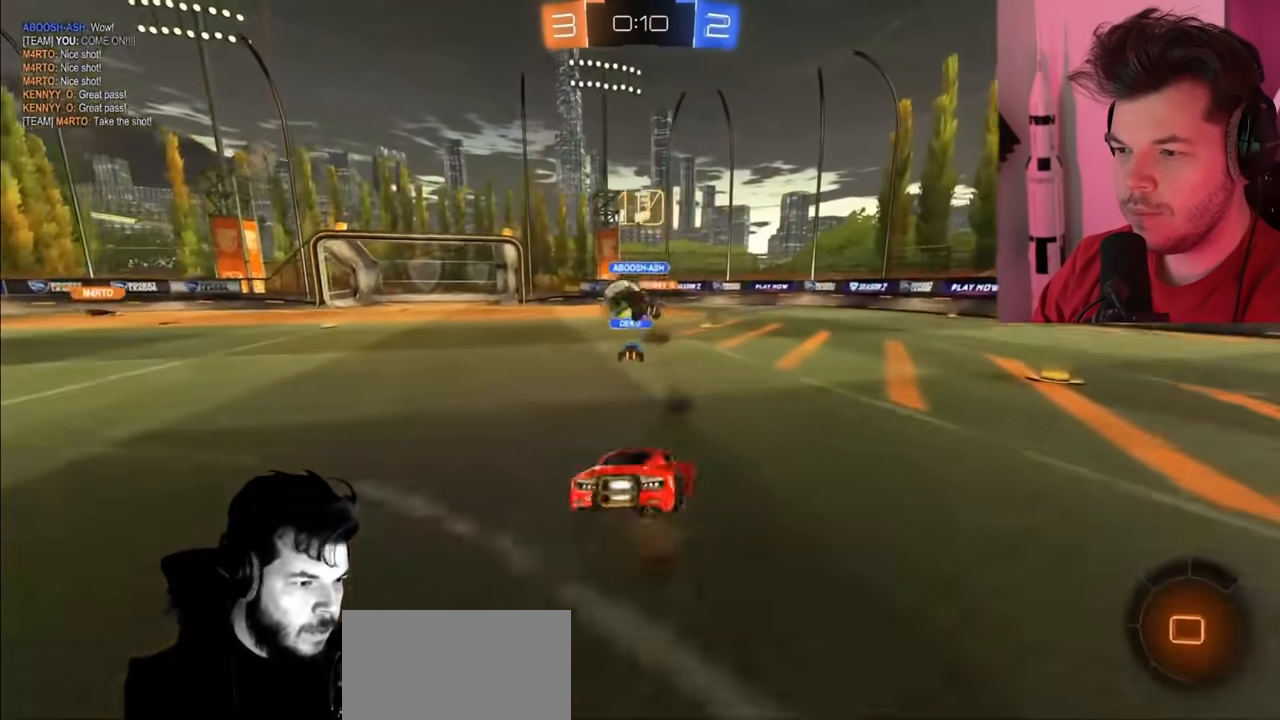
{"dt_ms": 500, "buttons": ["R2"], "left_stick": "center", "right_stick": "center", "events": [[100, "CROSS", "up"], [167, "left_stick", "center"]]}
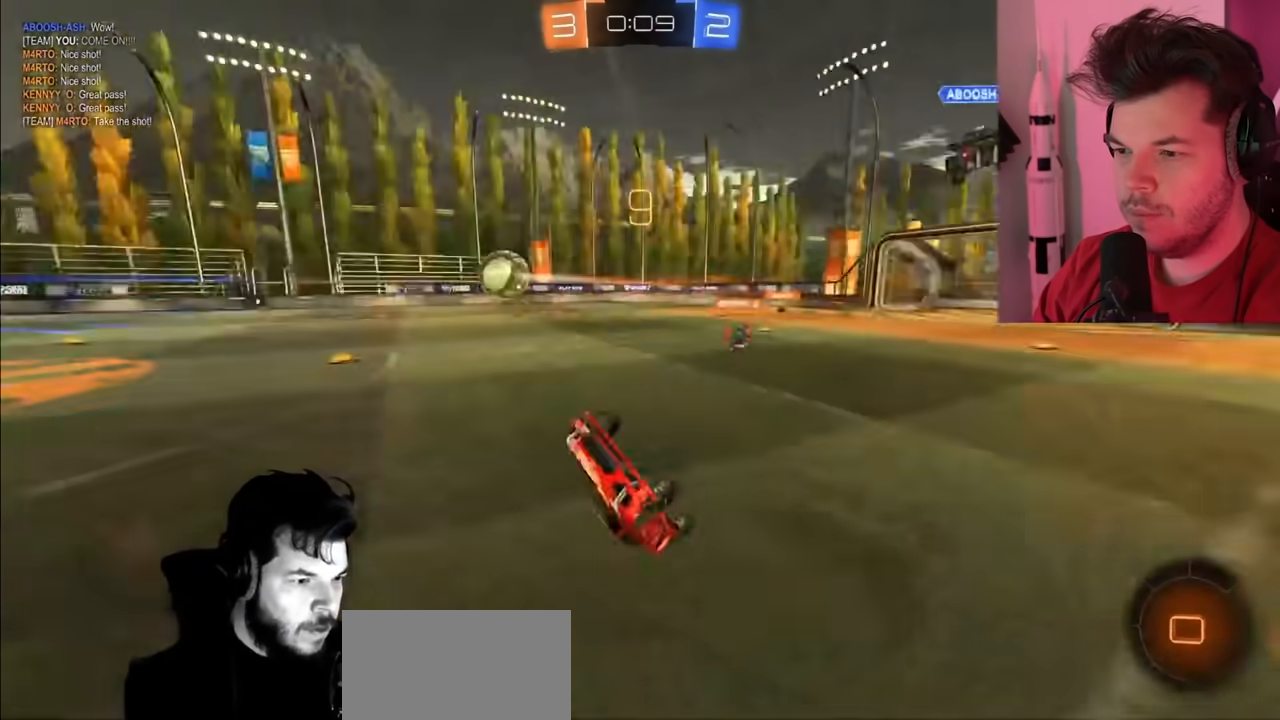
{"dt_ms": 500, "buttons": ["R2"], "left_stick": "up-left", "right_stick": "center", "events": [[467, "left_stick", "up-left"]]}
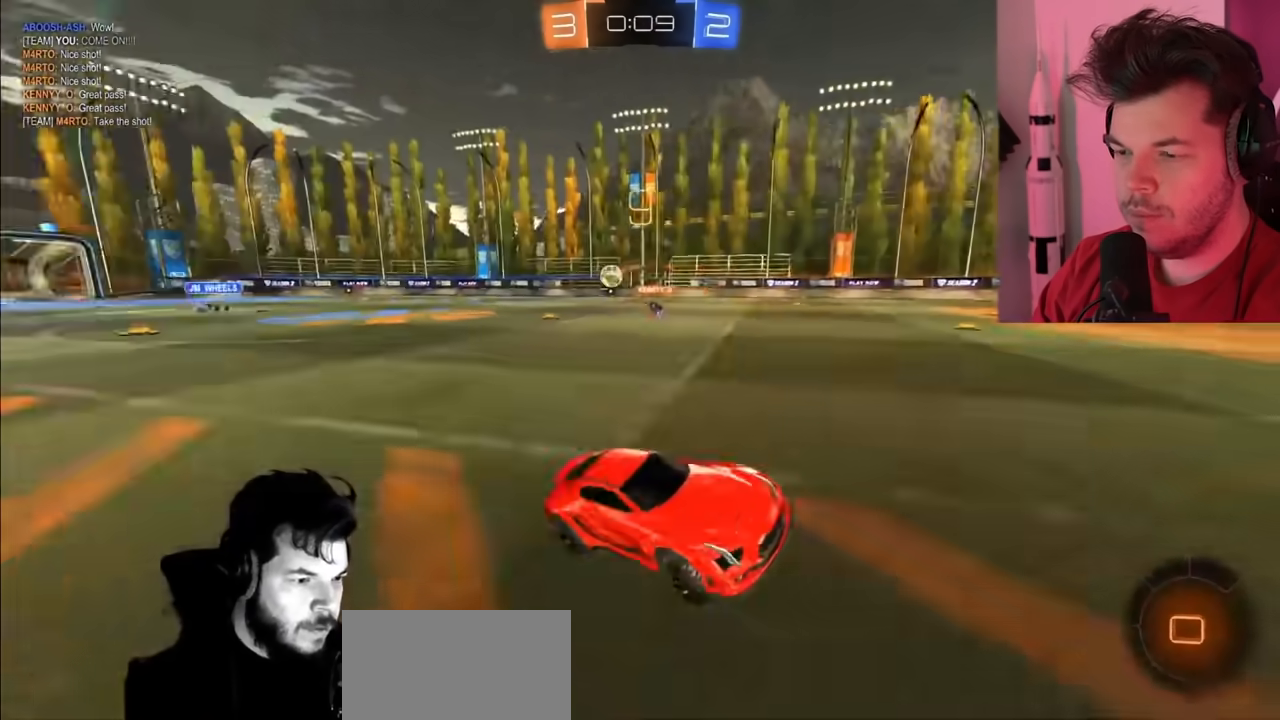
{"dt_ms": 500, "buttons": ["CIRCLE", "R2"], "left_stick": "up-left", "right_stick": "center", "events": [[83, "TRIANGLE", "down"], [200, "TRIANGLE", "up"], [300, "CIRCLE", "down"]]}
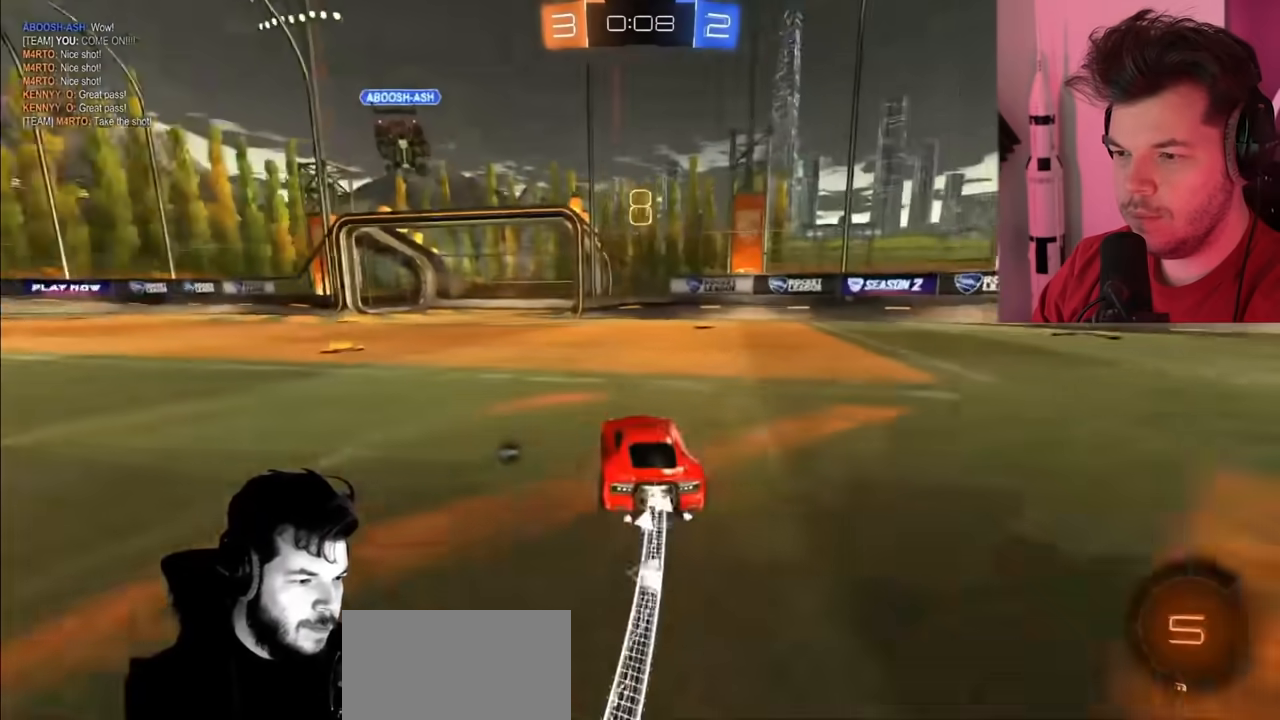
{"dt_ms": 500, "buttons": ["CIRCLE", "R2"], "left_stick": "up-left", "right_stick": "center", "events": []}
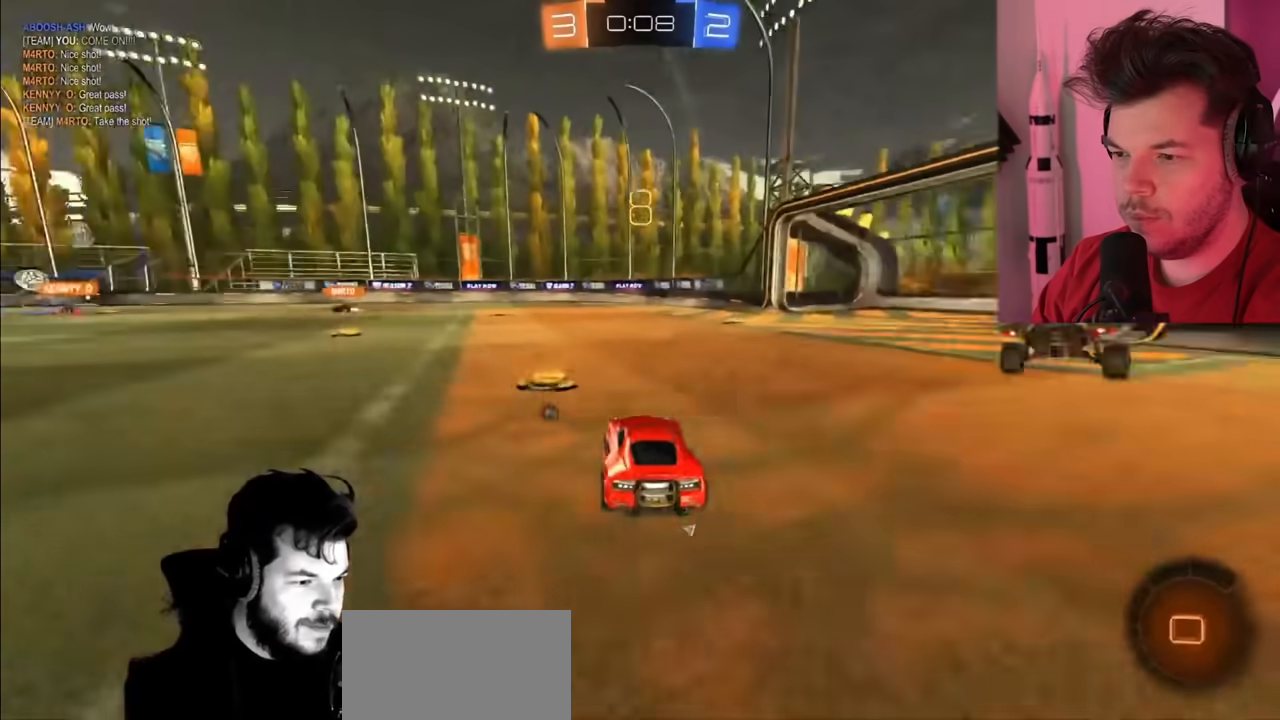
{"dt_ms": 500, "buttons": ["R2"], "left_stick": "up-right", "right_stick": "center", "events": [[50, "CIRCLE", "up"], [200, "CROSS", "down"], [250, "left_stick", "up"], [267, "CROSS", "up"], [333, "CROSS", "down"], [433, "CROSS", "up"], [433, "left_stick", "up-right"]]}
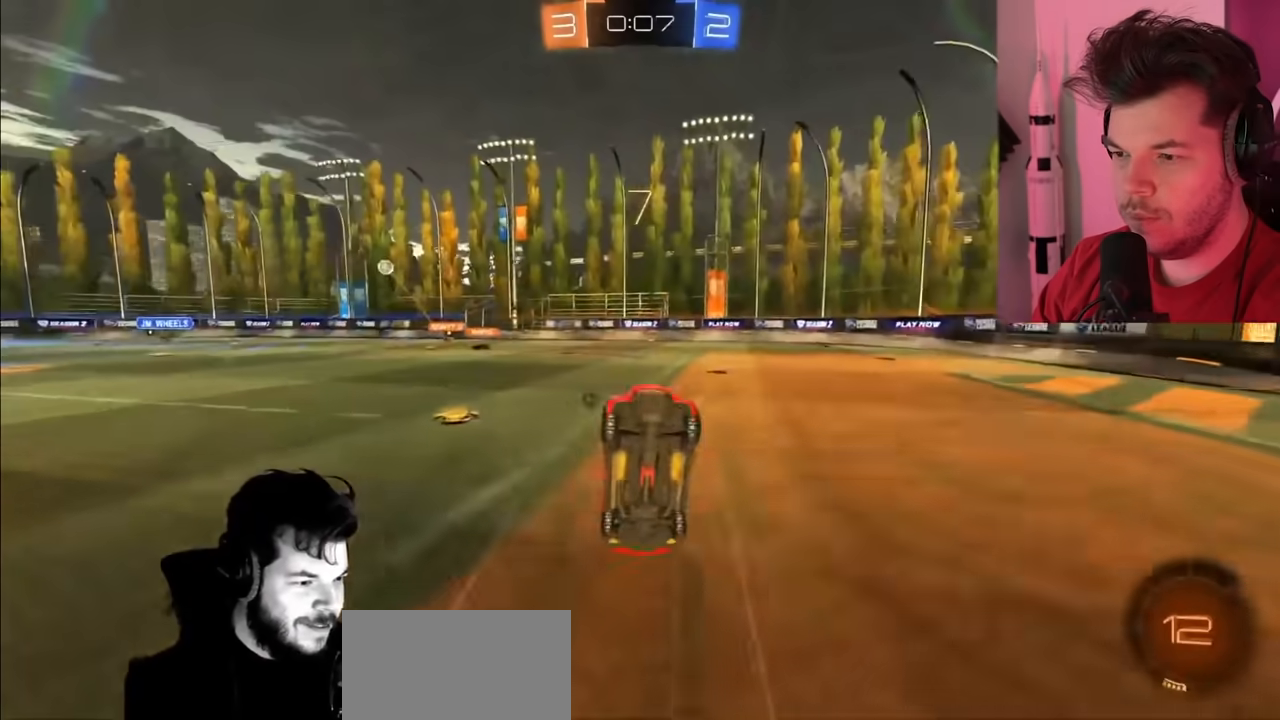
{"dt_ms": 500, "buttons": ["R2"], "left_stick": "center", "right_stick": "center", "events": [[33, "TRIANGLE", "down"], [50, "left_stick", "center"], [150, "TRIANGLE", "up"], [267, "left_stick", "right"], [383, "left_stick", "center"]]}
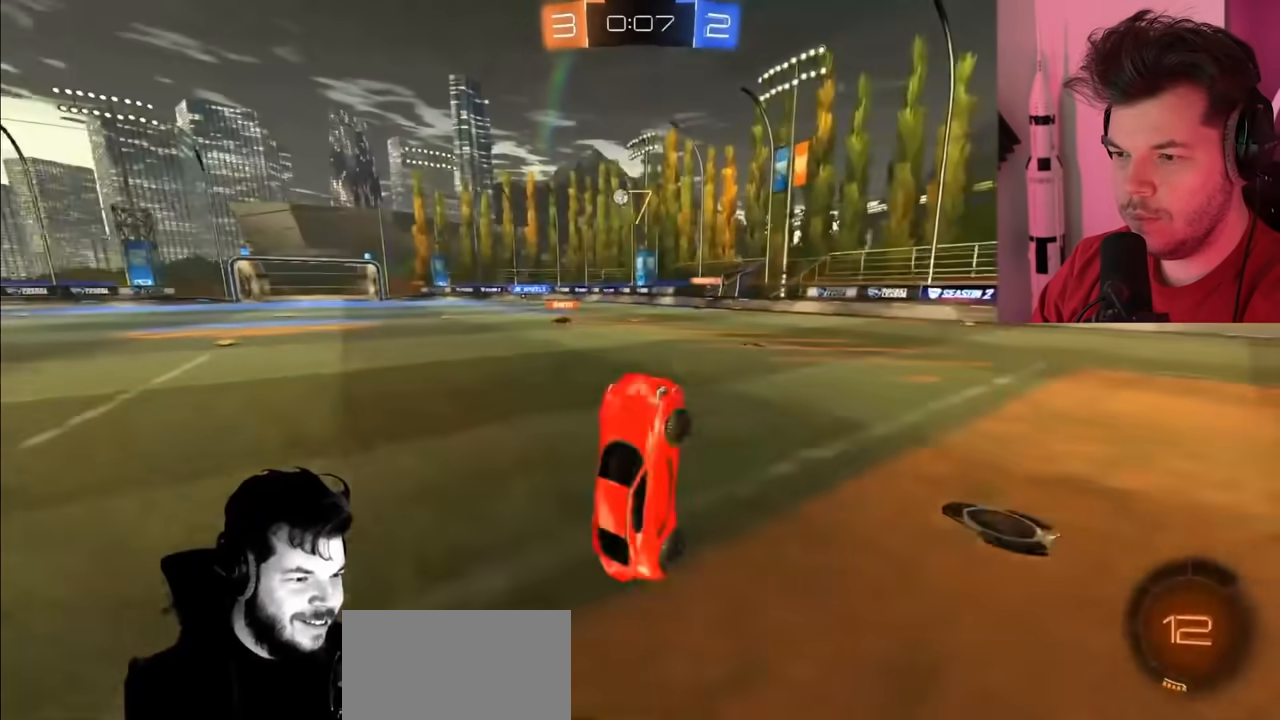
{"dt_ms": 500, "buttons": ["R2"], "left_stick": "right", "right_stick": "center", "events": [[483, "left_stick", "right"]]}
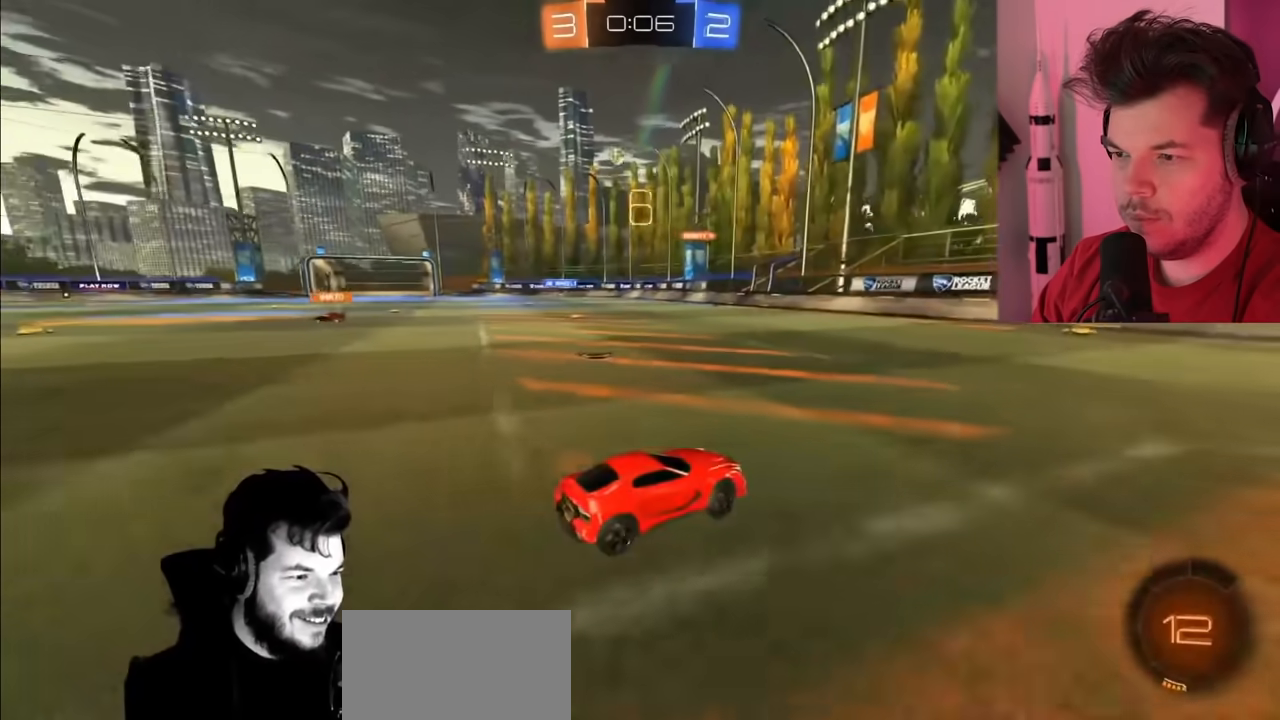
{"dt_ms": 500, "buttons": ["CIRCLE", "R2"], "left_stick": "left", "right_stick": "center", "events": [[150, "left_stick", "center"], [367, "CIRCLE", "down"], [417, "left_stick", "left"]]}
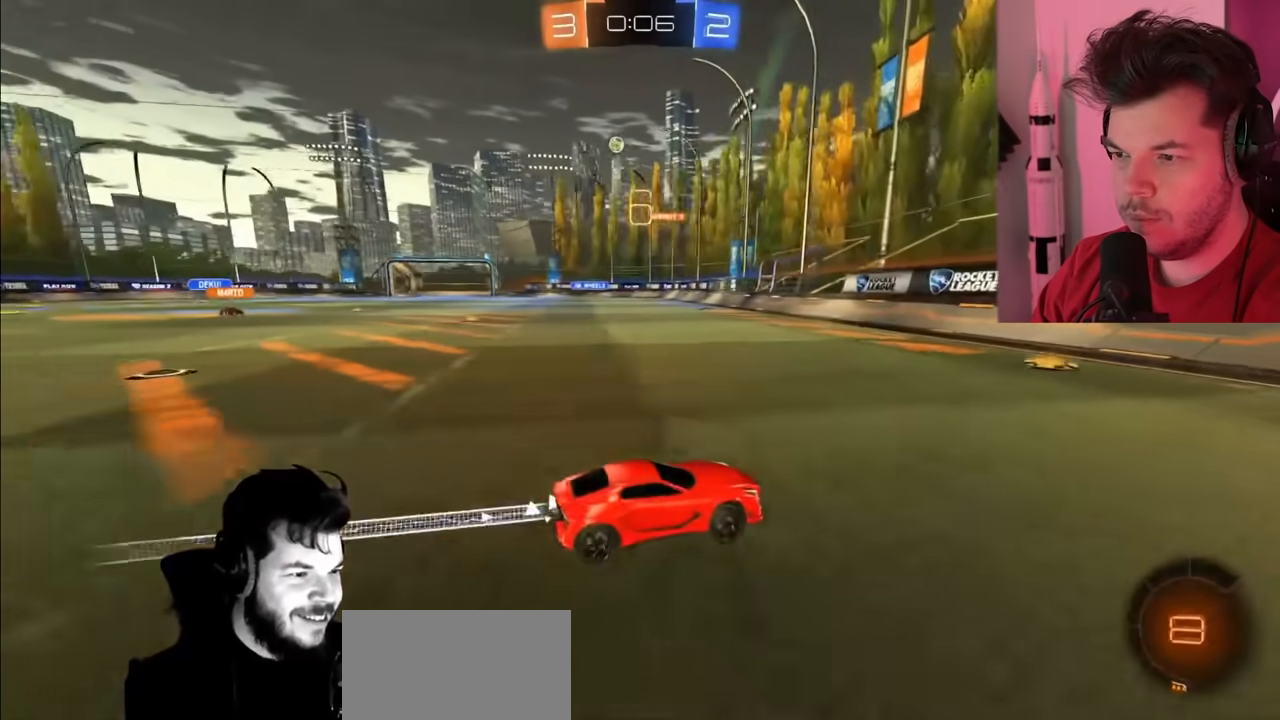
{"dt_ms": 500, "buttons": ["R2"], "left_stick": "left", "right_stick": "center", "events": [[17, "CIRCLE", "up"]]}